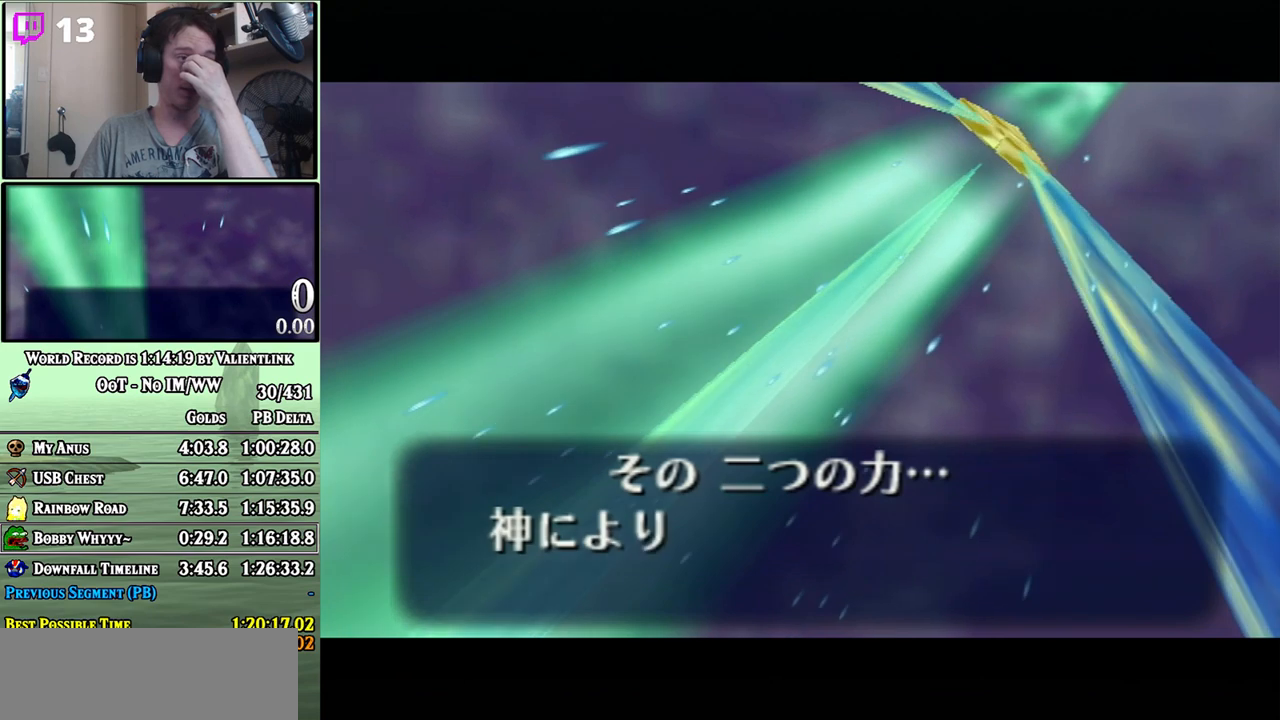
Gameplay with a controller (Nintendo layout); each line is a JSON object with the inputs held at the frame after it. "events" lists button and stick changes between this image and that frame as [ms after this image, input, new state], when the widget could be followed in between. Not read: L3 R3.
{"buttons": [], "left_stick": "center", "right_stick": "center", "events": []}
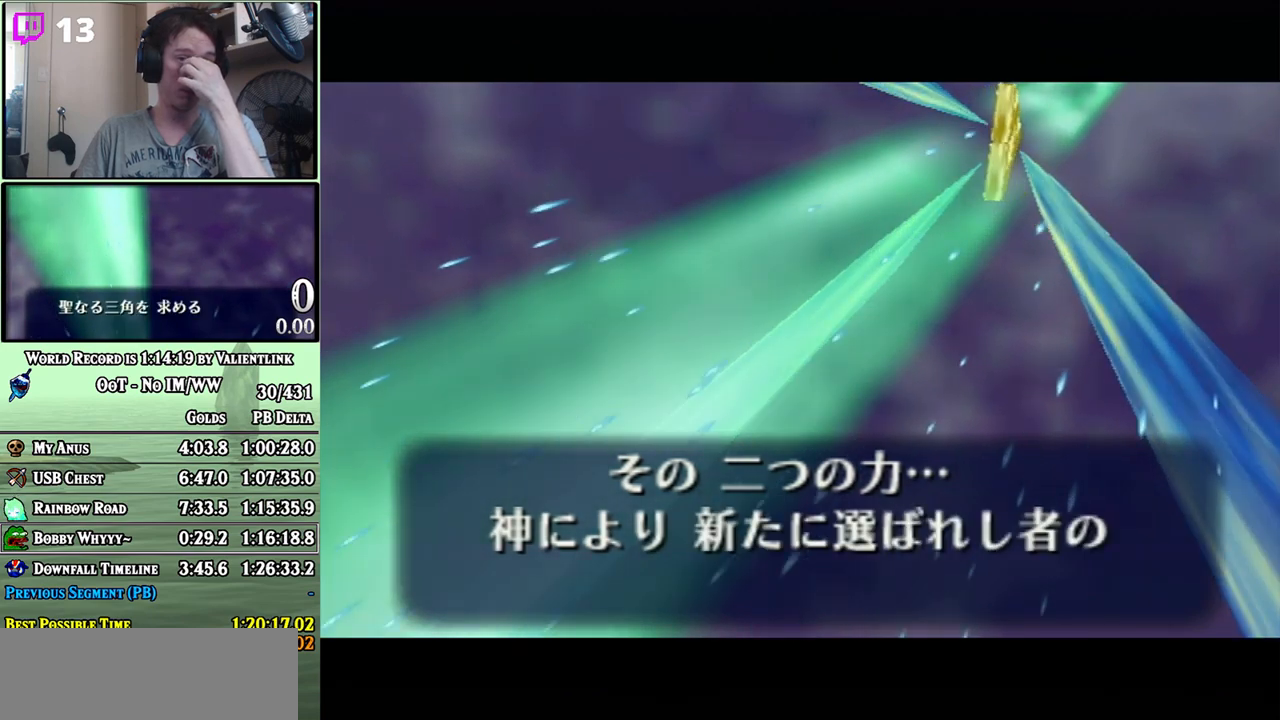
{"buttons": [], "left_stick": "center", "right_stick": "center", "events": []}
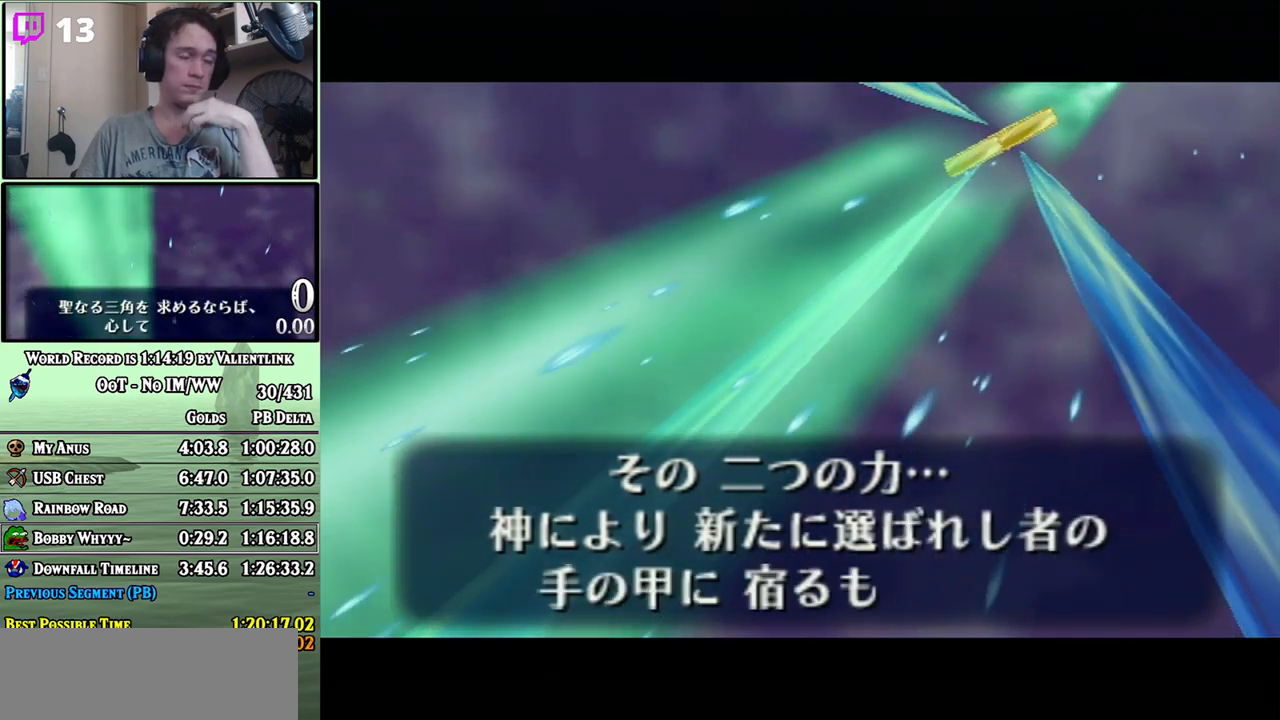
{"buttons": [], "left_stick": "center", "right_stick": "center", "events": []}
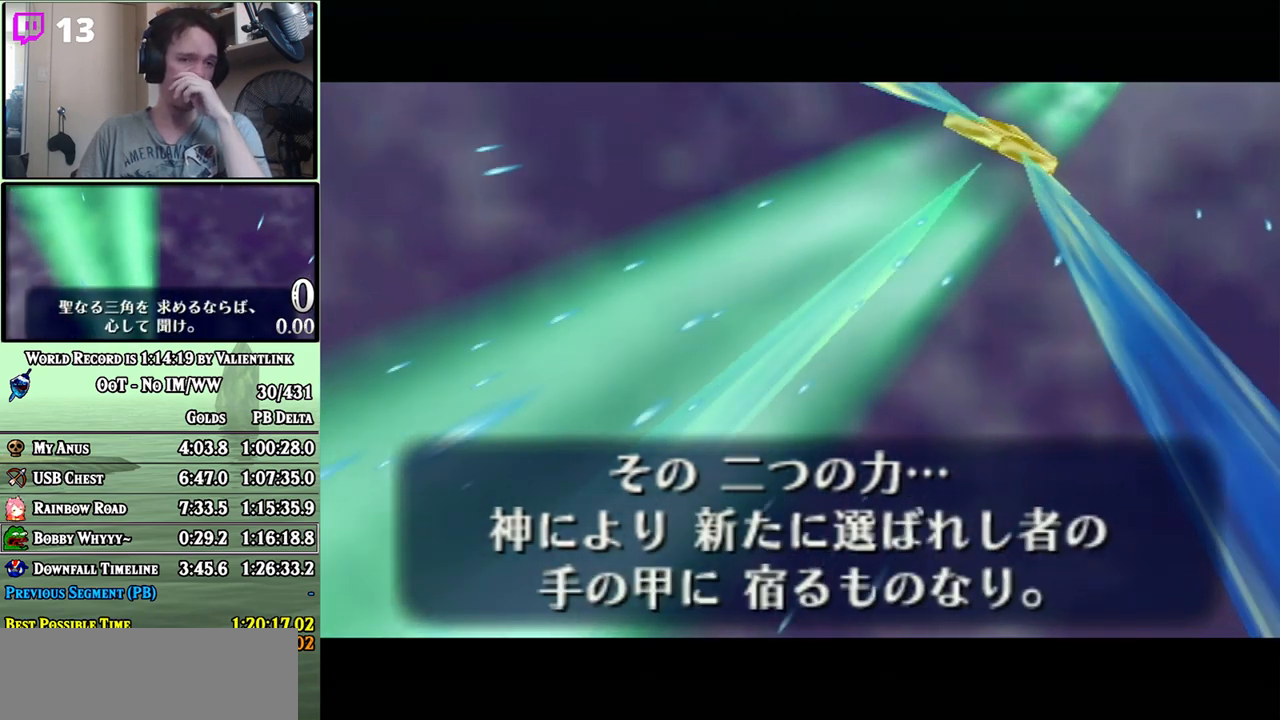
{"buttons": [], "left_stick": "center", "right_stick": "center", "events": []}
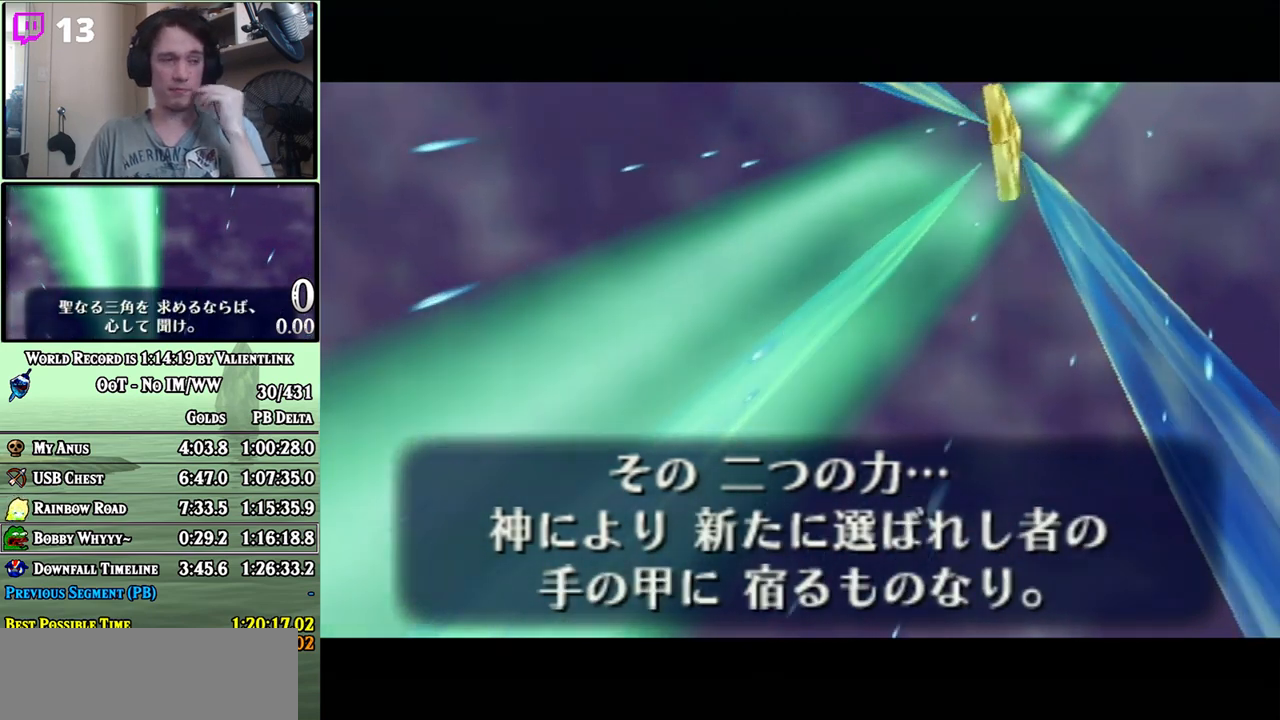
{"buttons": ["A"], "left_stick": "center", "right_stick": "center", "events": [[450, "A", "down"]]}
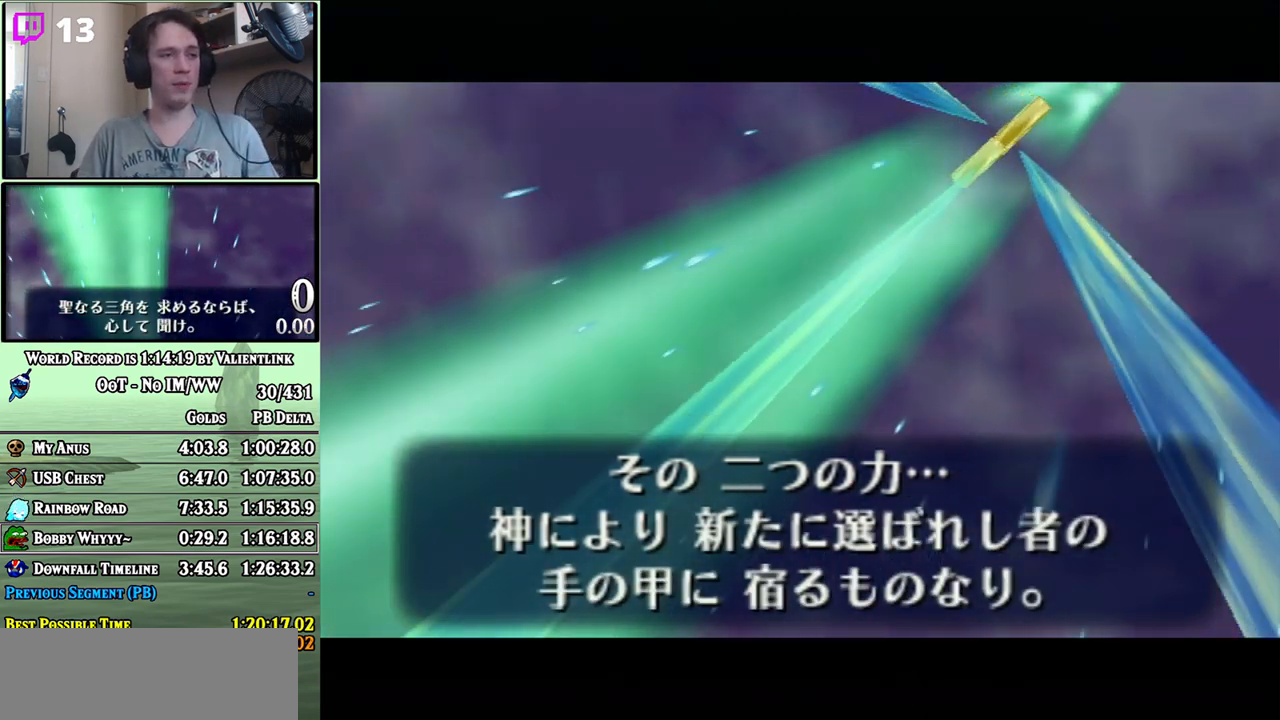
{"buttons": ["A"], "left_stick": "center", "right_stick": "center", "events": [[50, "A", "up"], [217, "A", "down"], [300, "A", "up"], [467, "A", "down"]]}
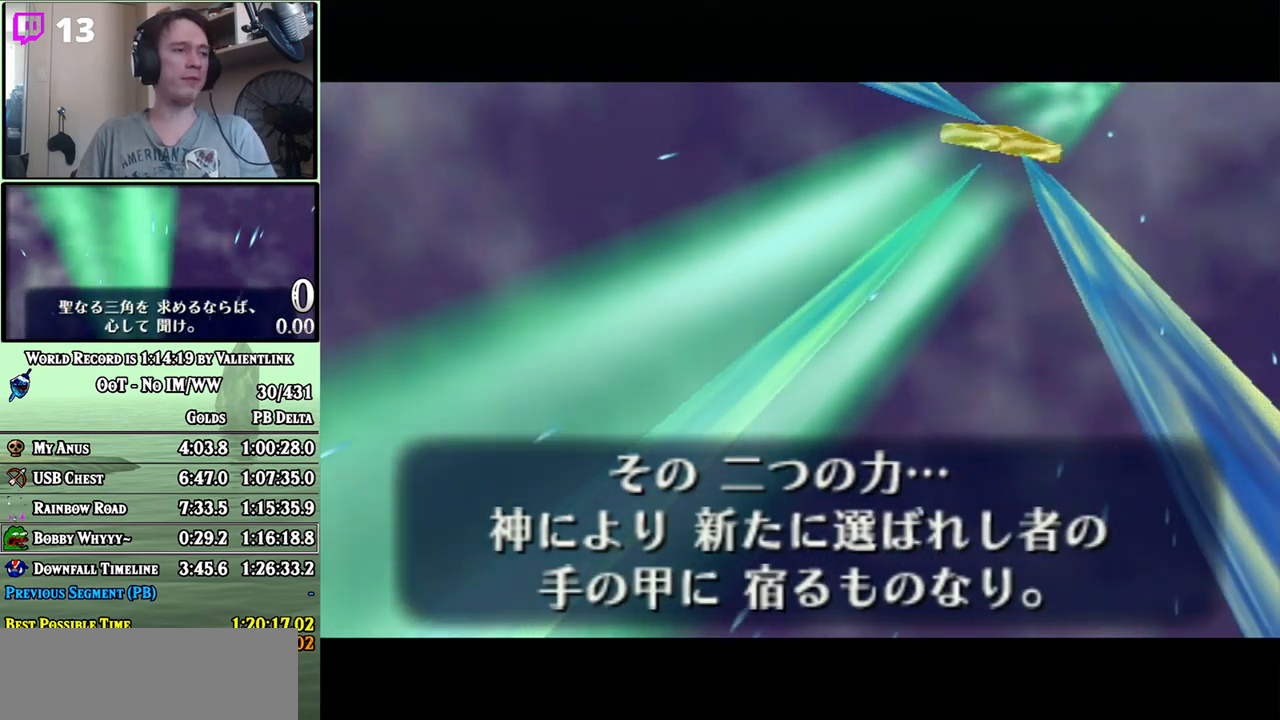
{"buttons": ["A"], "left_stick": "center", "right_stick": "center", "events": [[50, "A", "up"], [267, "A", "down"], [367, "A", "up"], [500, "A", "down"]]}
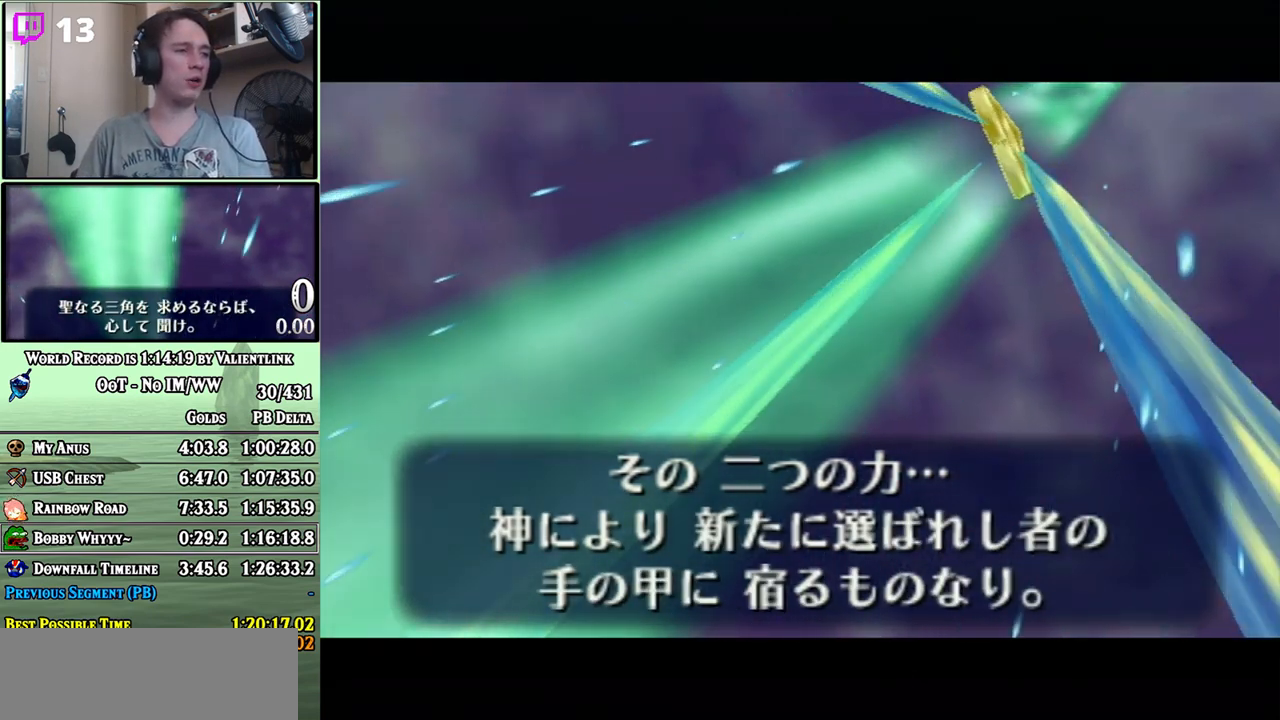
{"buttons": ["A"], "left_stick": "center", "right_stick": "center", "events": [[50, "A", "up"], [183, "A", "down"], [267, "A", "up"], [400, "A", "down"]]}
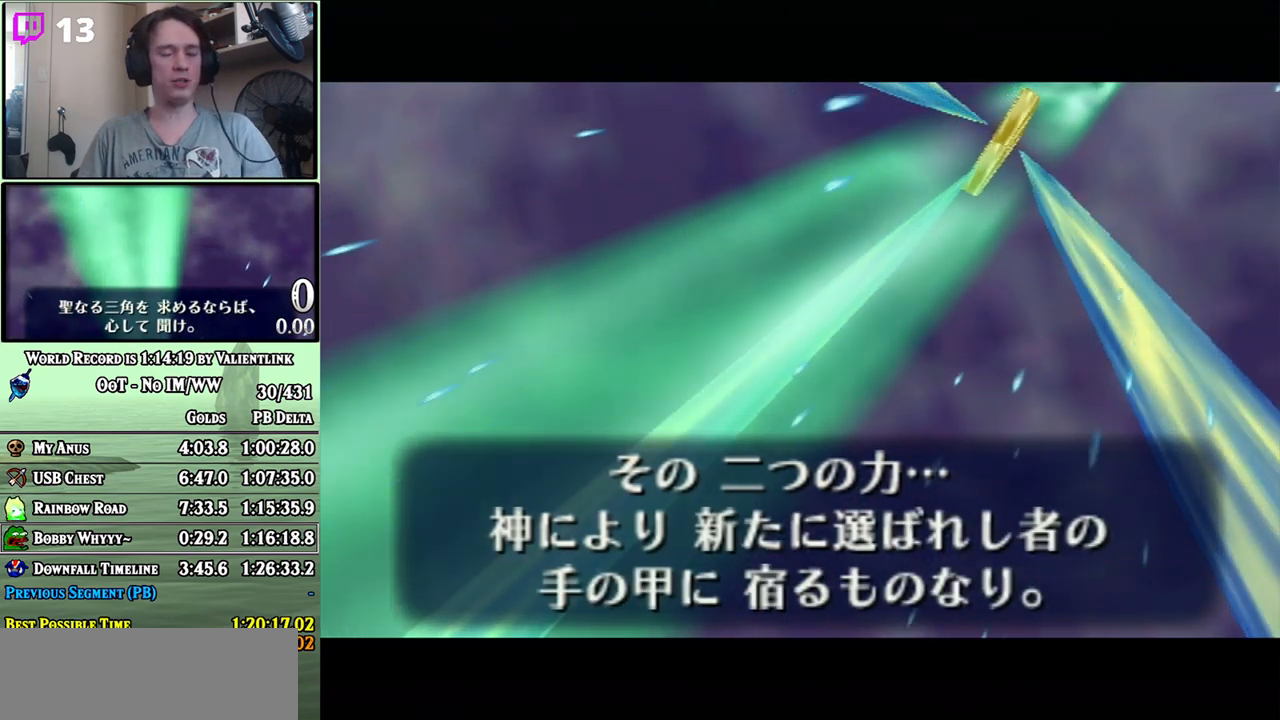
{"buttons": [], "left_stick": "center", "right_stick": "center", "events": [[17, "A", "up"], [117, "A", "down"], [233, "A", "up"], [367, "A", "down"], [483, "A", "up"]]}
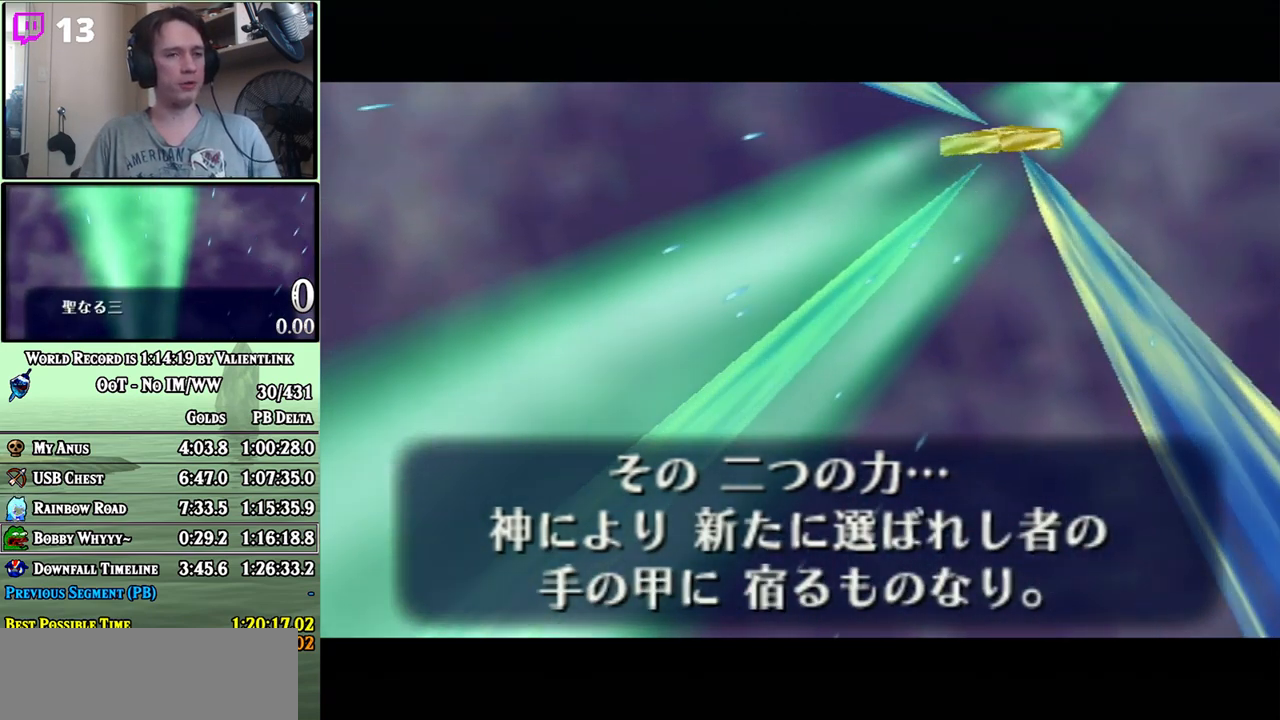
{"buttons": [], "left_stick": "center", "right_stick": "center", "events": [[50, "A", "down"], [200, "A", "up"], [267, "A", "down"], [400, "A", "up"]]}
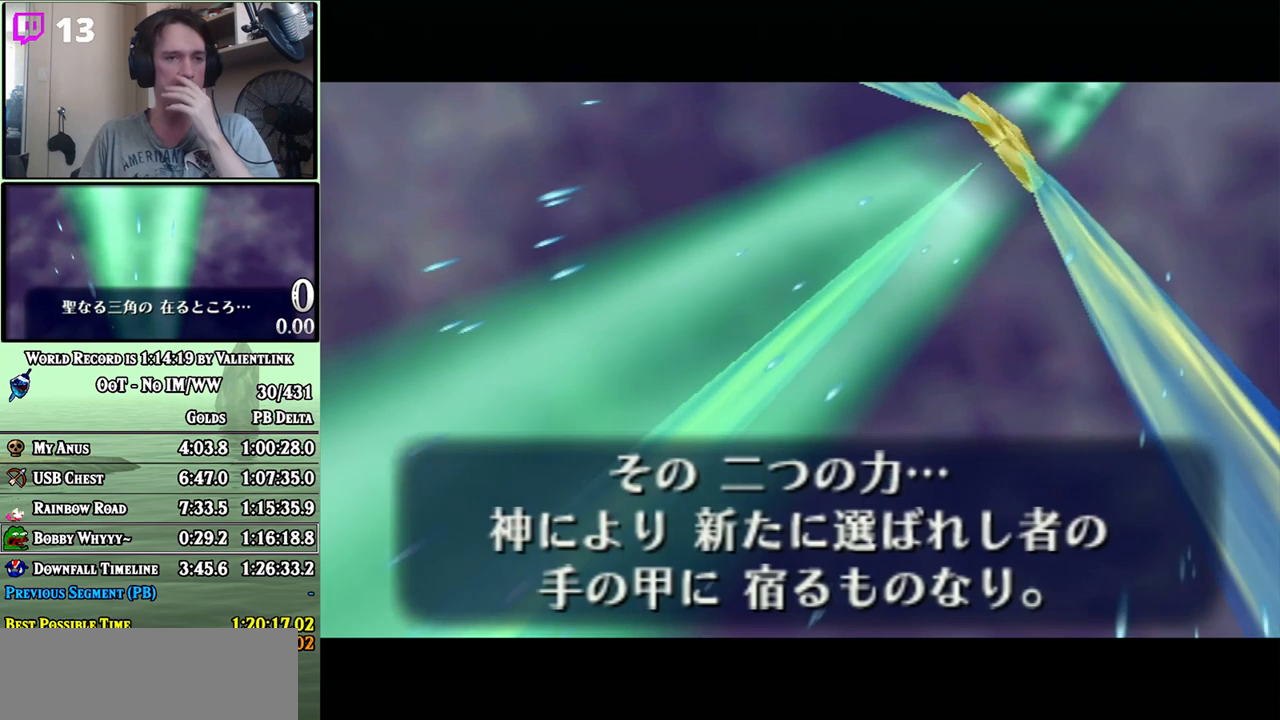
{"buttons": [], "left_stick": "center", "right_stick": "center", "events": []}
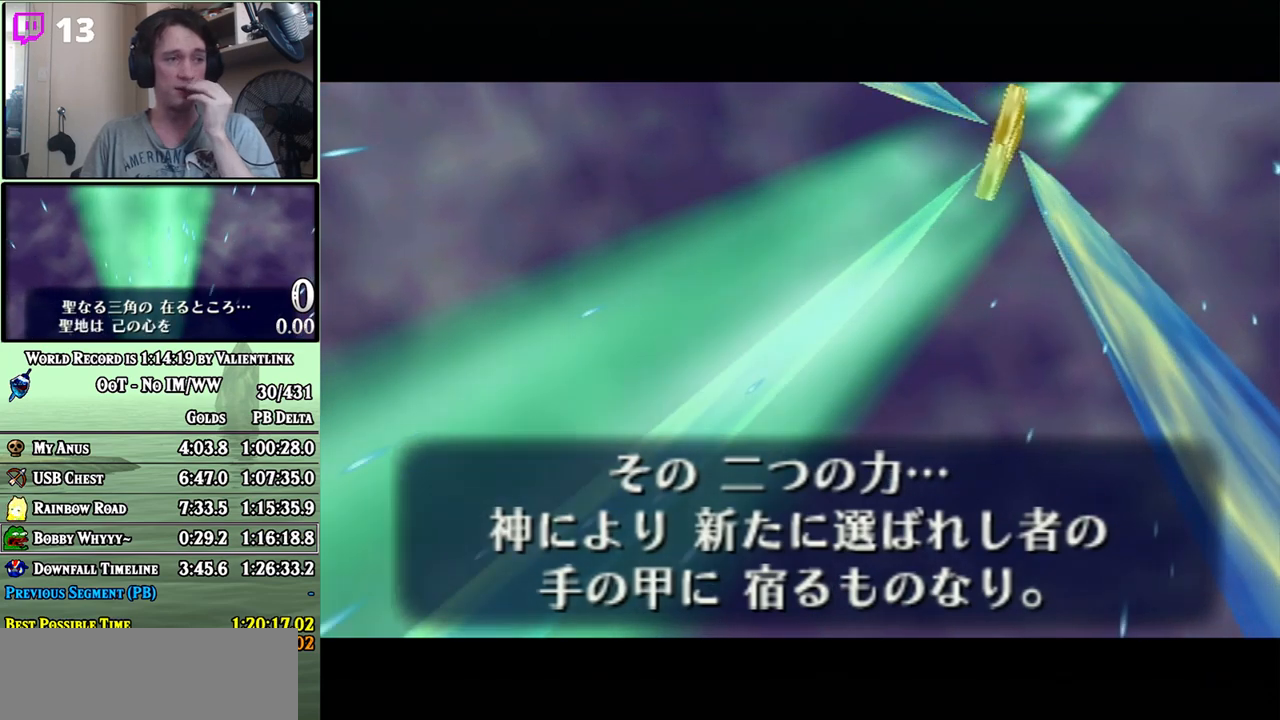
{"buttons": [], "left_stick": "center", "right_stick": "center", "events": [[367, "A", "down"], [433, "A", "up"]]}
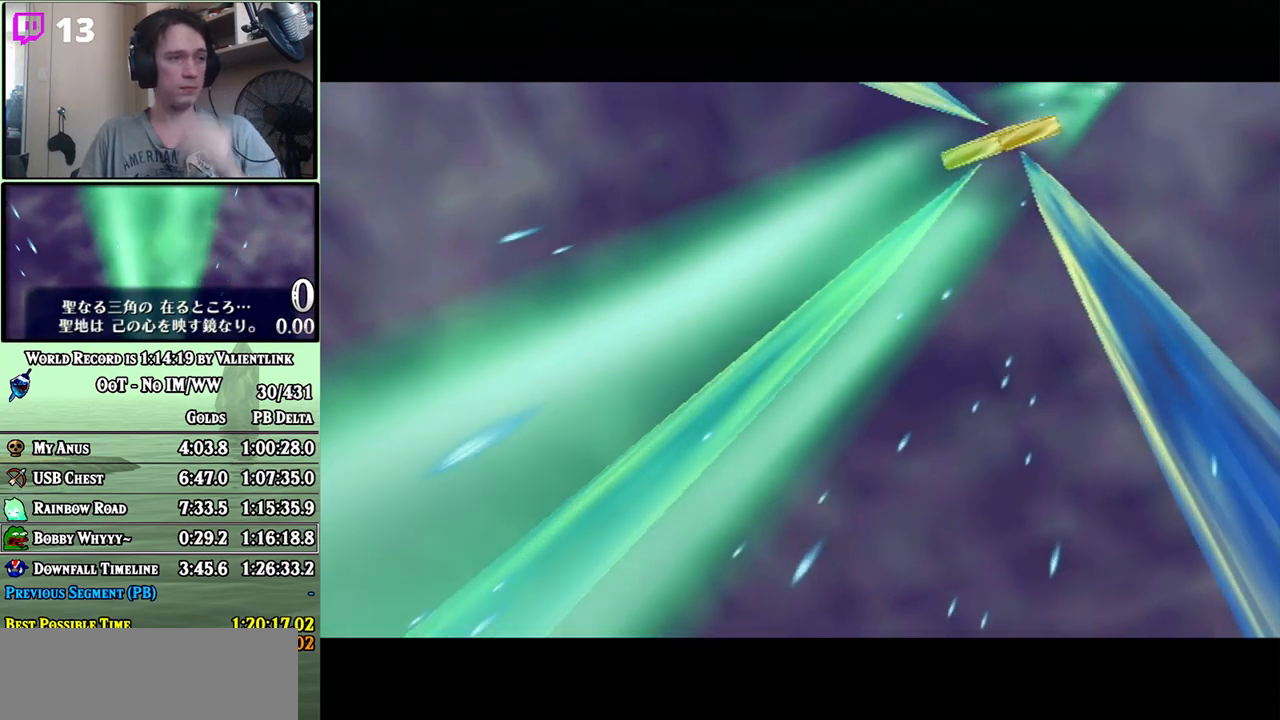
{"buttons": [], "left_stick": "center", "right_stick": "center", "events": [[50, "A", "down"], [150, "A", "up"], [217, "A", "down"], [333, "A", "up"]]}
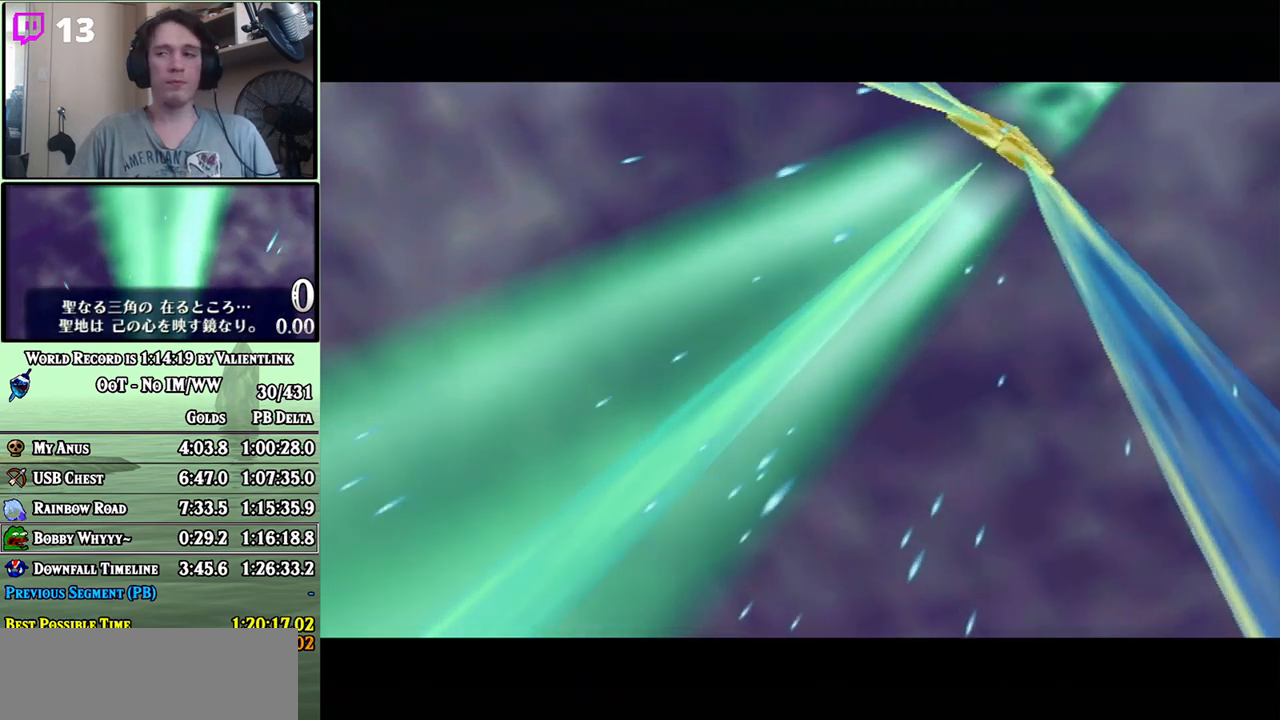
{"buttons": [], "left_stick": "center", "right_stick": "center", "events": []}
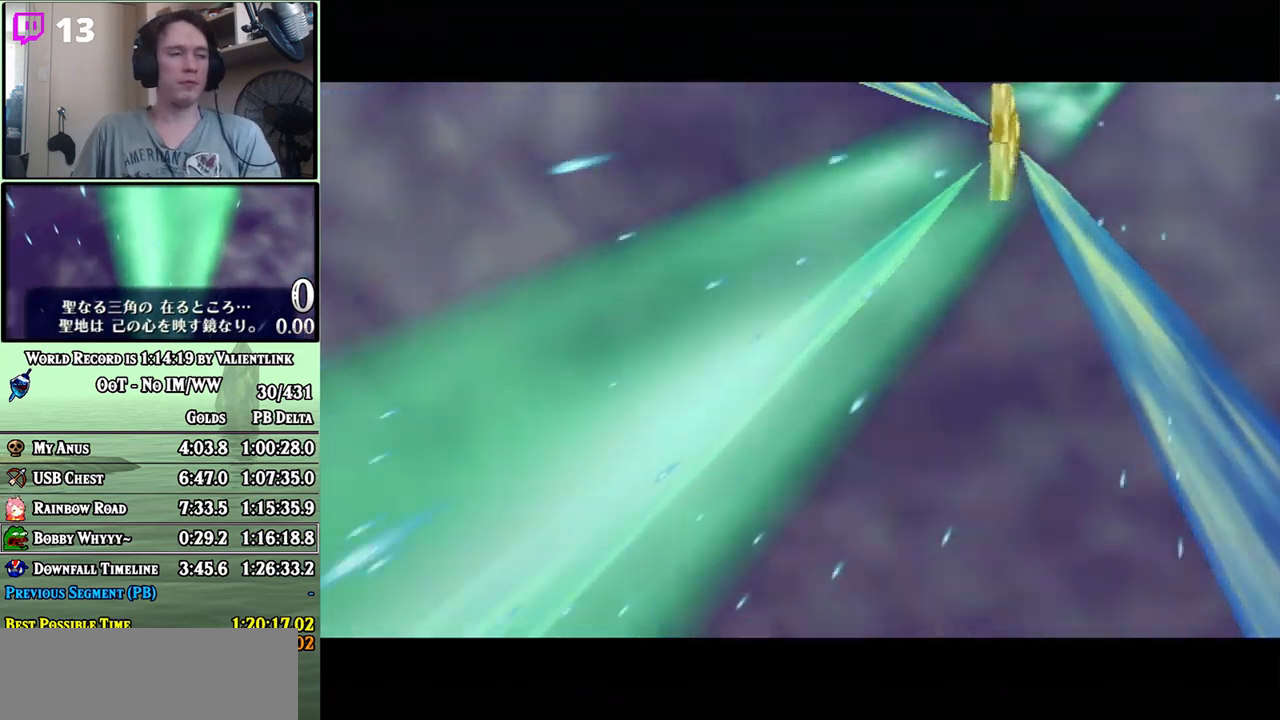
{"buttons": [], "left_stick": "center", "right_stick": "center", "events": []}
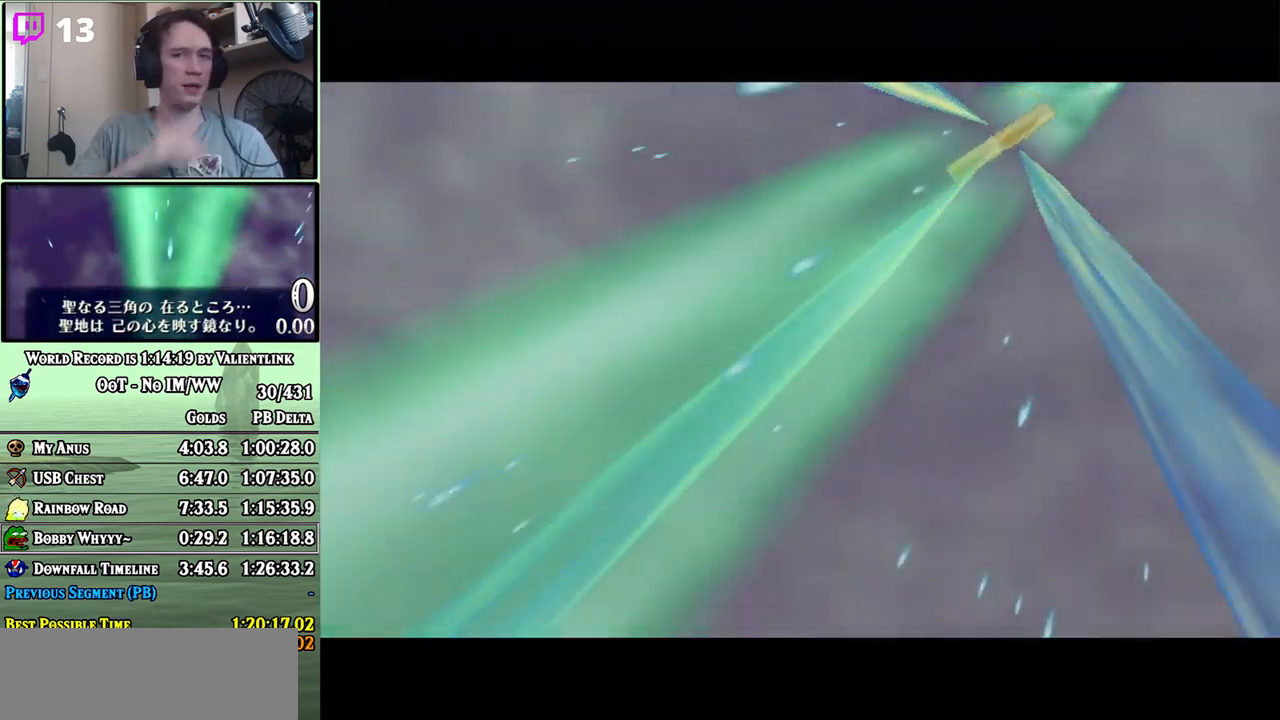
{"buttons": [], "left_stick": "center", "right_stick": "center", "events": []}
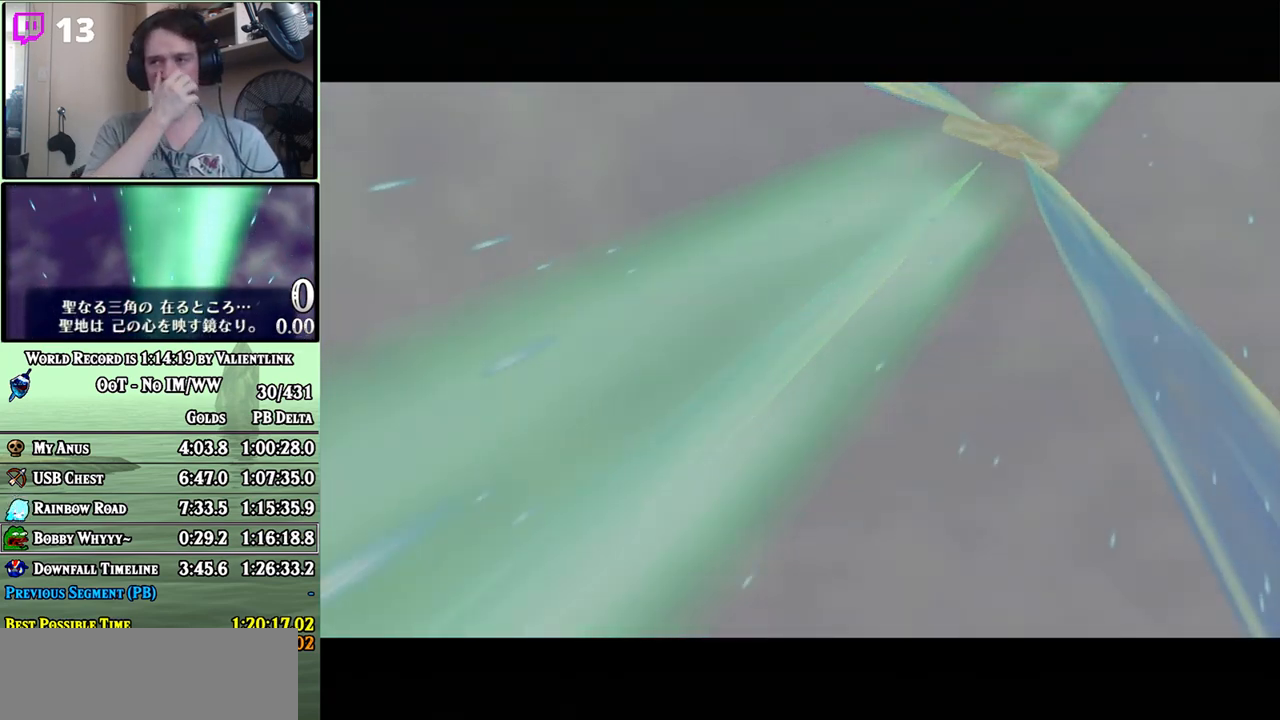
{"buttons": [], "left_stick": "center", "right_stick": "center", "events": []}
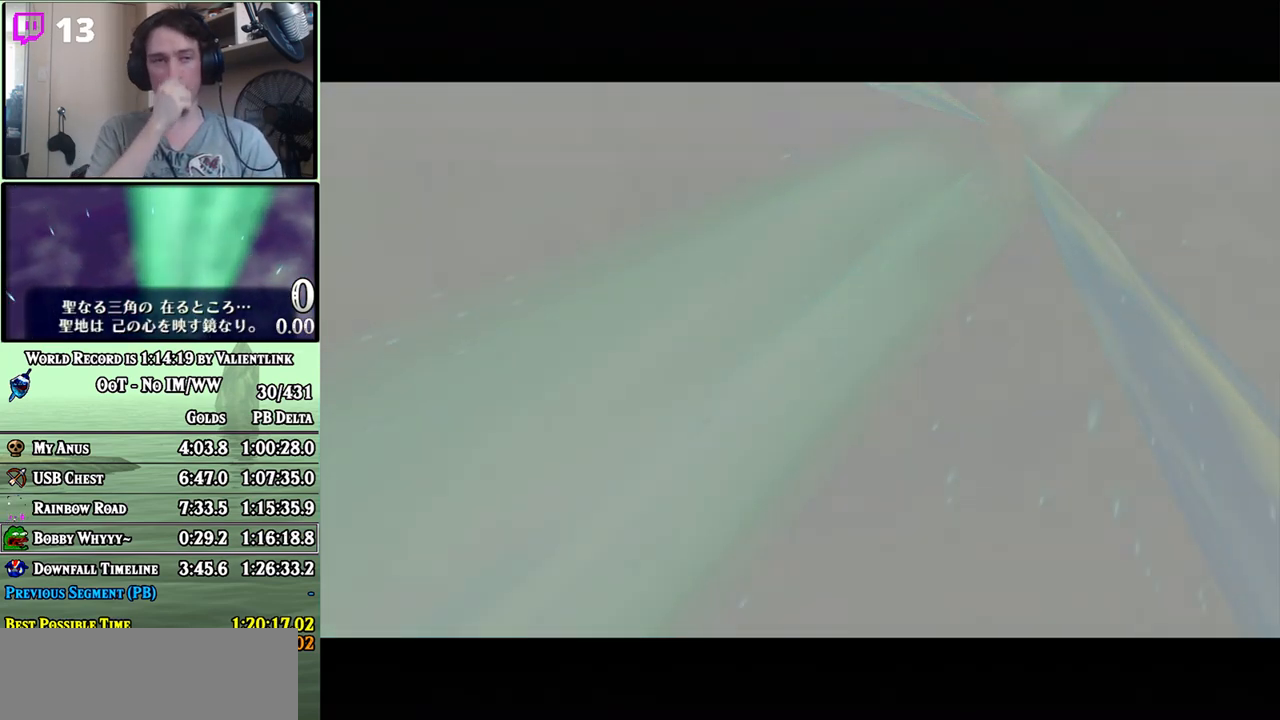
{"buttons": [], "left_stick": "center", "right_stick": "center", "events": []}
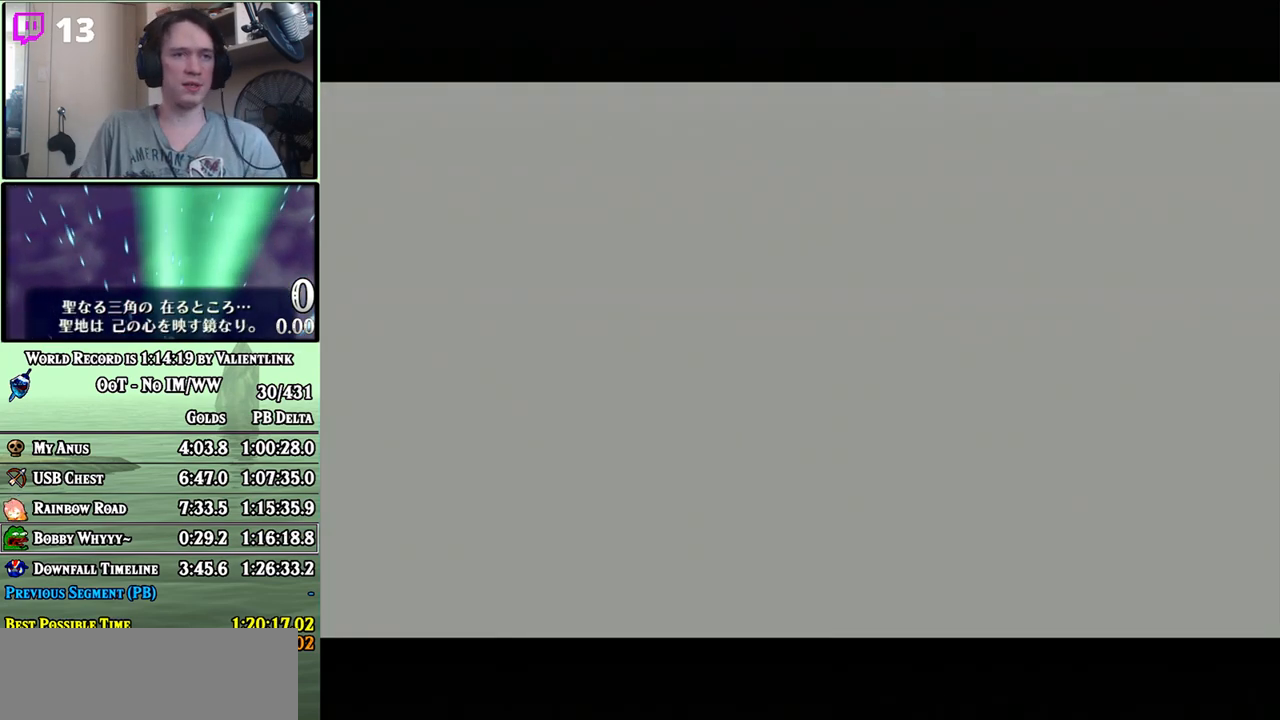
{"buttons": [], "left_stick": "center", "right_stick": "center", "events": [[450, "A", "down"], [500, "A", "up"]]}
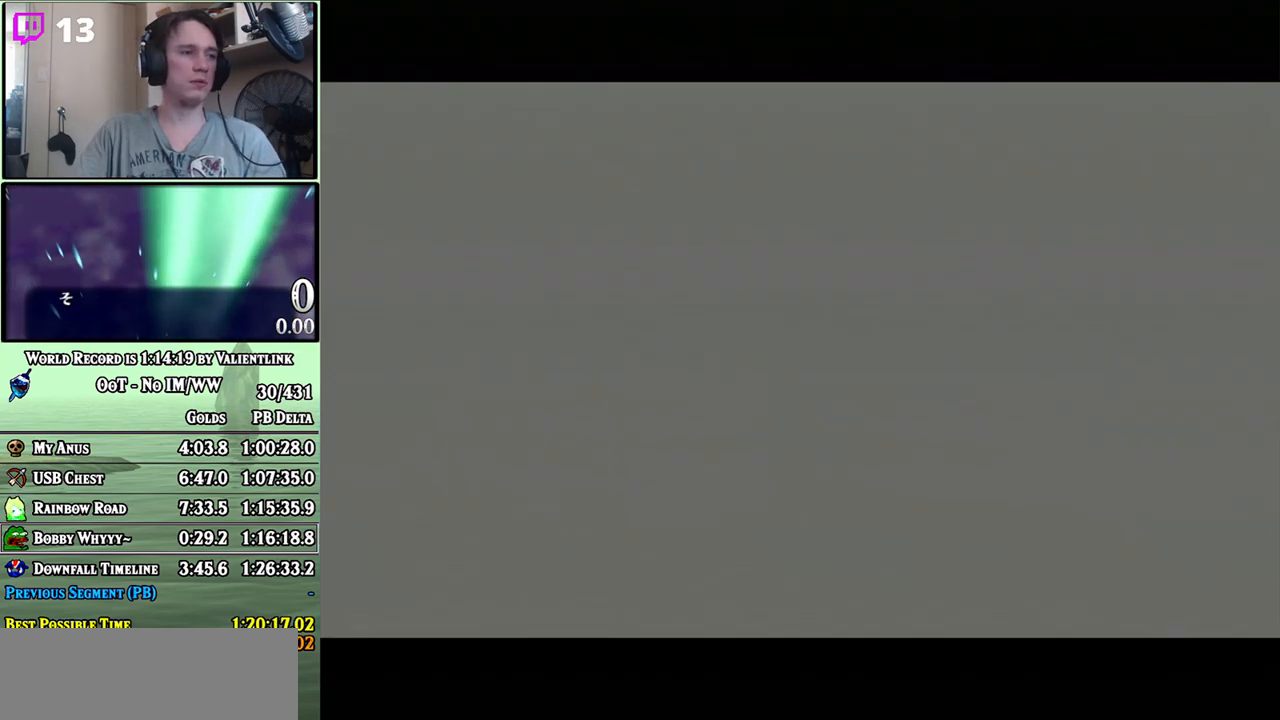
{"buttons": ["B"], "left_stick": "center", "right_stick": "center", "events": [[133, "A", "down"], [167, "A", "up"], [183, "B", "down"], [233, "B", "up"], [250, "A", "down"], [317, "A", "up"], [383, "A", "down"], [417, "A", "up"], [467, "B", "down"]]}
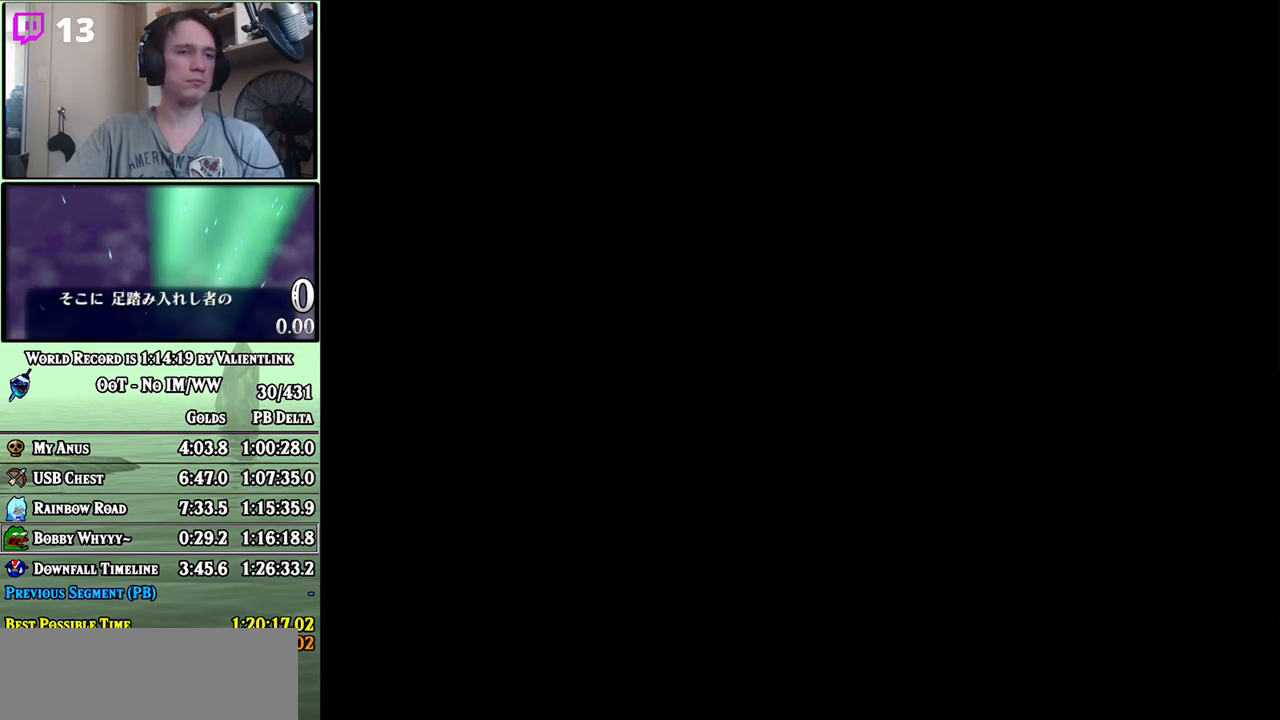
{"buttons": ["B"], "left_stick": "center", "right_stick": "center", "events": [[17, "A", "down"], [17, "B", "up"], [67, "A", "up"], [100, "A", "down"], [133, "A", "up"], [167, "B", "down"], [217, "A", "down"], [250, "A", "up"], [350, "A", "down"], [383, "A", "up"]]}
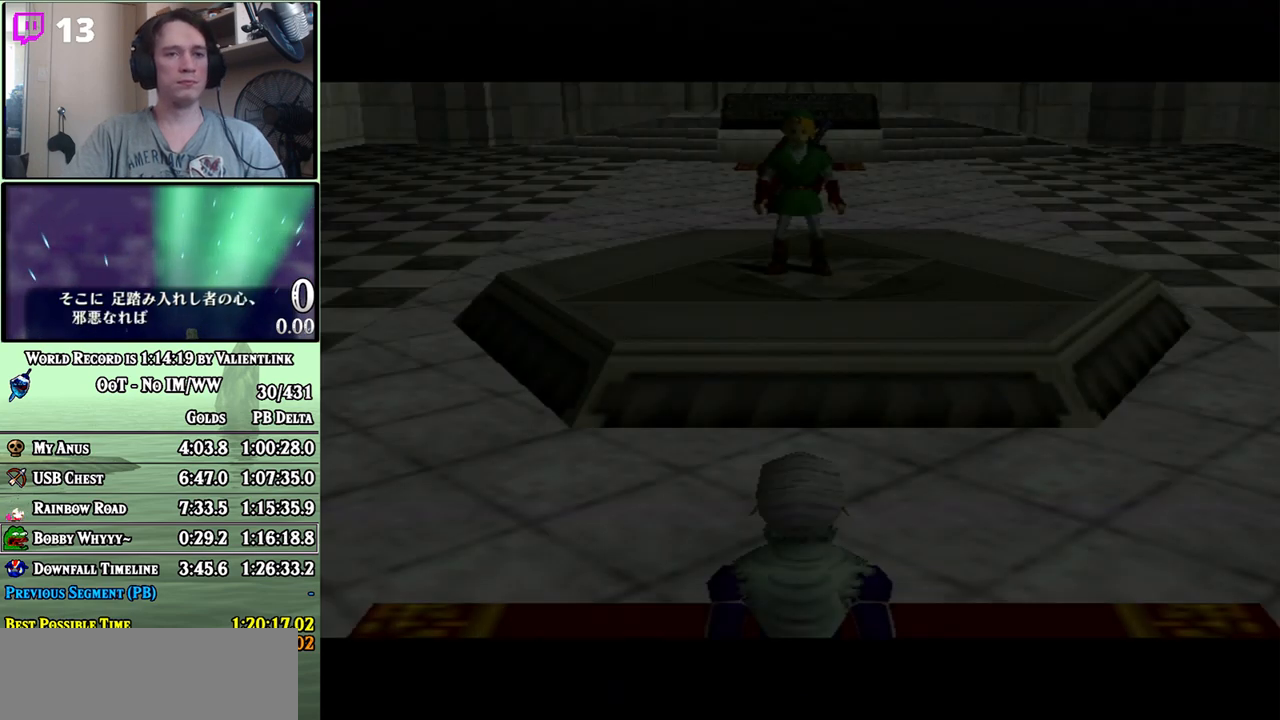
{"buttons": ["B"], "left_stick": "center", "right_stick": "center", "events": [[67, "A", "down"], [67, "B", "up"], [100, "A", "up"], [133, "B", "down"], [167, "A", "down"], [217, "A", "up"], [250, "A", "down"], [283, "A", "up"], [383, "B", "up"], [483, "A", "down"], [500, "A", "up"], [500, "B", "down"]]}
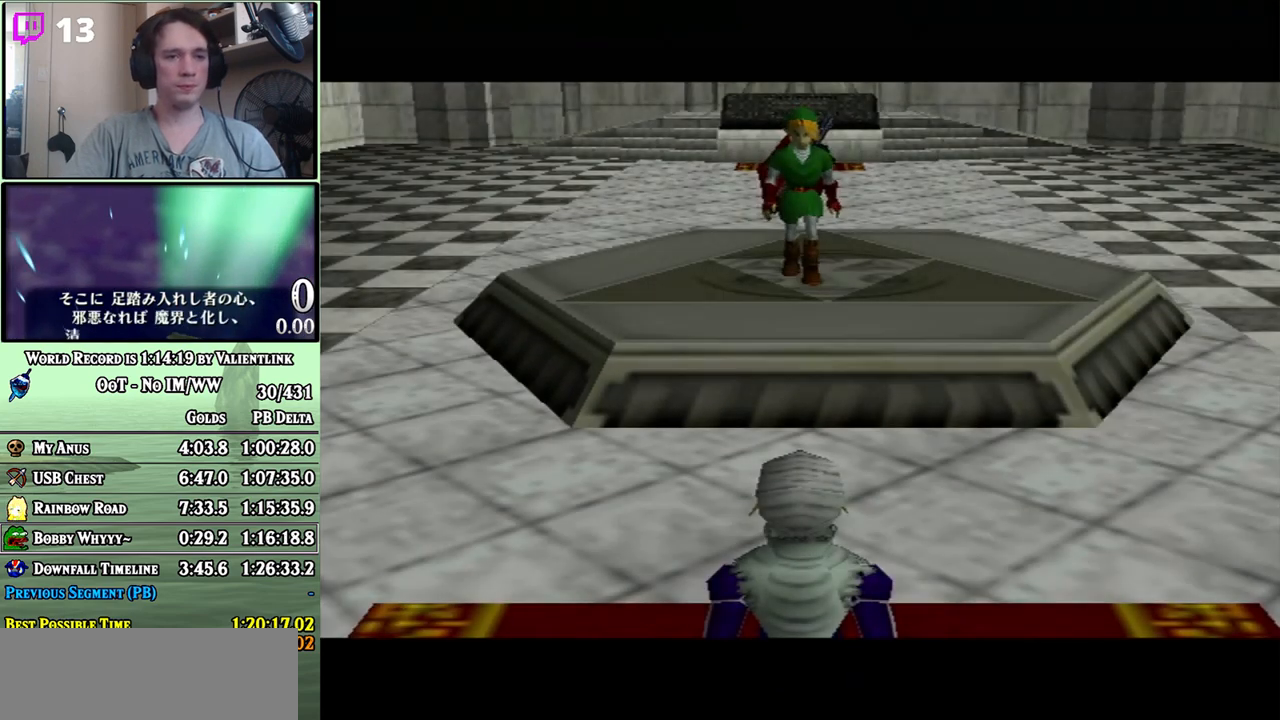
{"buttons": ["A", "B"], "left_stick": "center", "right_stick": "center", "events": [[83, "A", "down"], [83, "B", "up"], [133, "A", "up"], [133, "B", "down"], [167, "A", "down"], [217, "A", "up"], [283, "A", "down"], [317, "A", "up"], [383, "A", "down"], [450, "A", "up"], [467, "A", "down"]]}
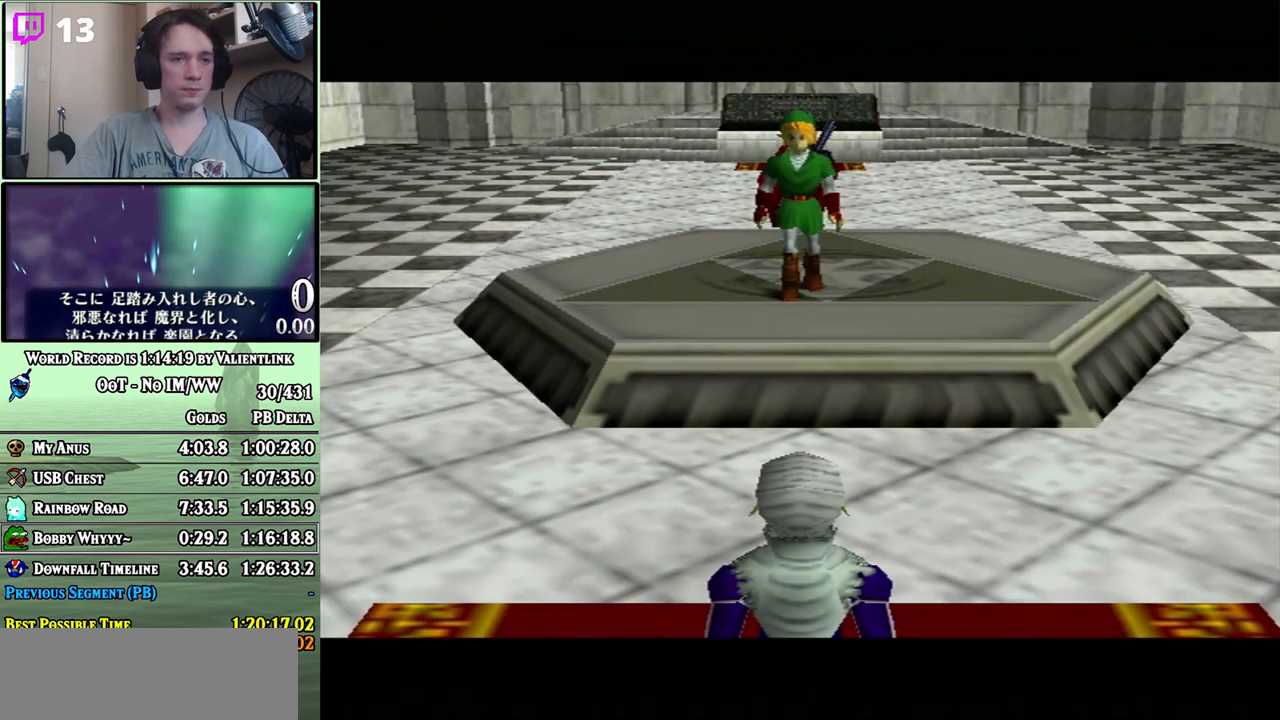
{"buttons": ["B"], "left_stick": "center", "right_stick": "center", "events": [[17, "A", "up"], [100, "A", "down"], [100, "B", "up"], [133, "A", "up"], [200, "A", "down"], [233, "A", "up"], [283, "A", "down"], [350, "A", "up"], [383, "B", "down"], [450, "A", "down"], [483, "A", "up"]]}
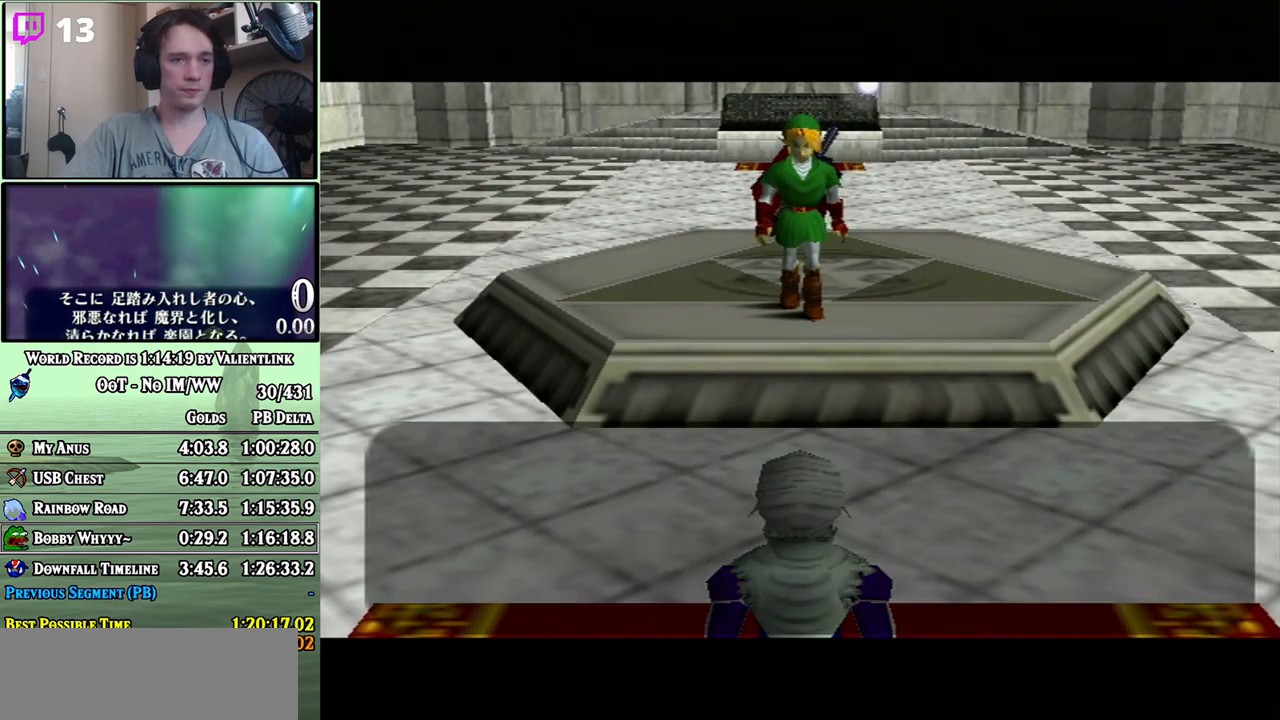
{"buttons": ["A"], "left_stick": "center", "right_stick": "center", "events": [[33, "A", "down"], [83, "A", "up"], [167, "A", "down"], [167, "B", "up"], [200, "A", "up"], [250, "A", "down"], [317, "A", "up"], [317, "B", "down"], [383, "A", "down"], [383, "B", "up"], [450, "A", "up"], [450, "B", "down"], [500, "A", "down"], [500, "B", "up"]]}
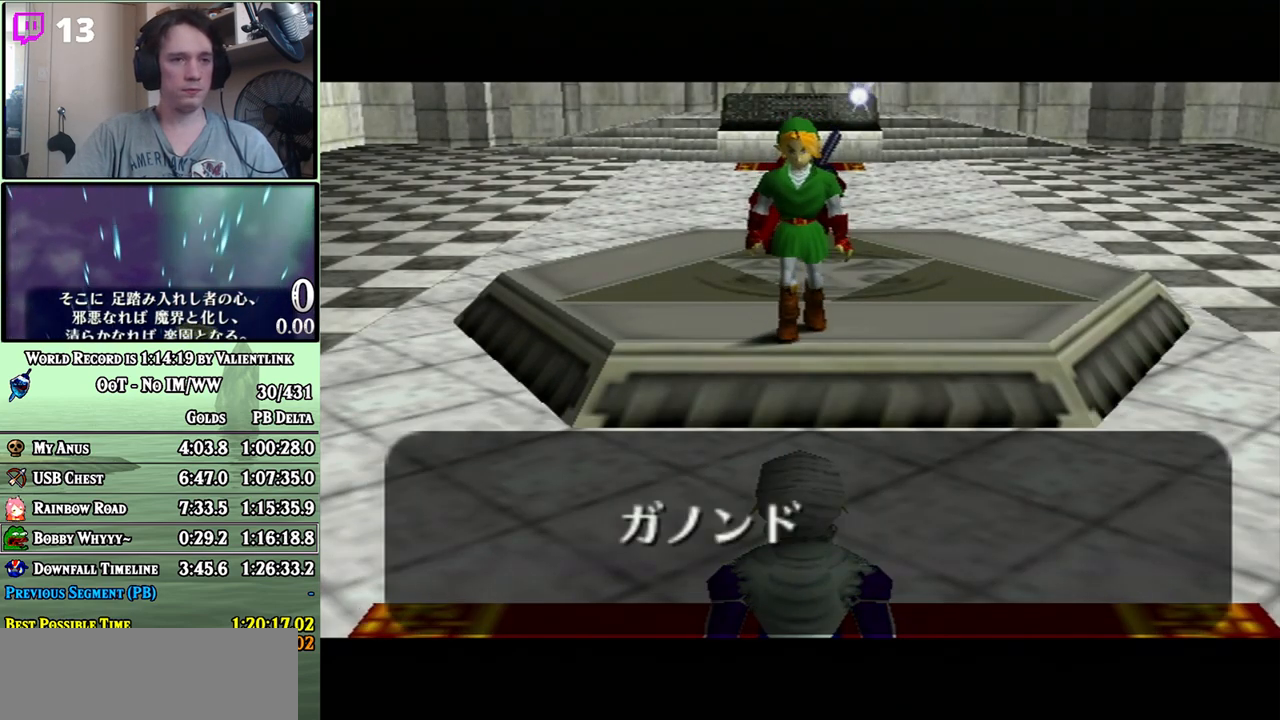
{"buttons": ["B"], "left_stick": "center", "right_stick": "center", "events": [[33, "A", "up"], [67, "B", "down"], [100, "A", "down"], [133, "A", "up"], [217, "A", "down"], [217, "B", "up"], [267, "A", "up"], [283, "B", "down"], [317, "A", "down"], [350, "B", "up"], [383, "A", "up"], [450, "A", "down"], [467, "A", "up"], [500, "B", "down"]]}
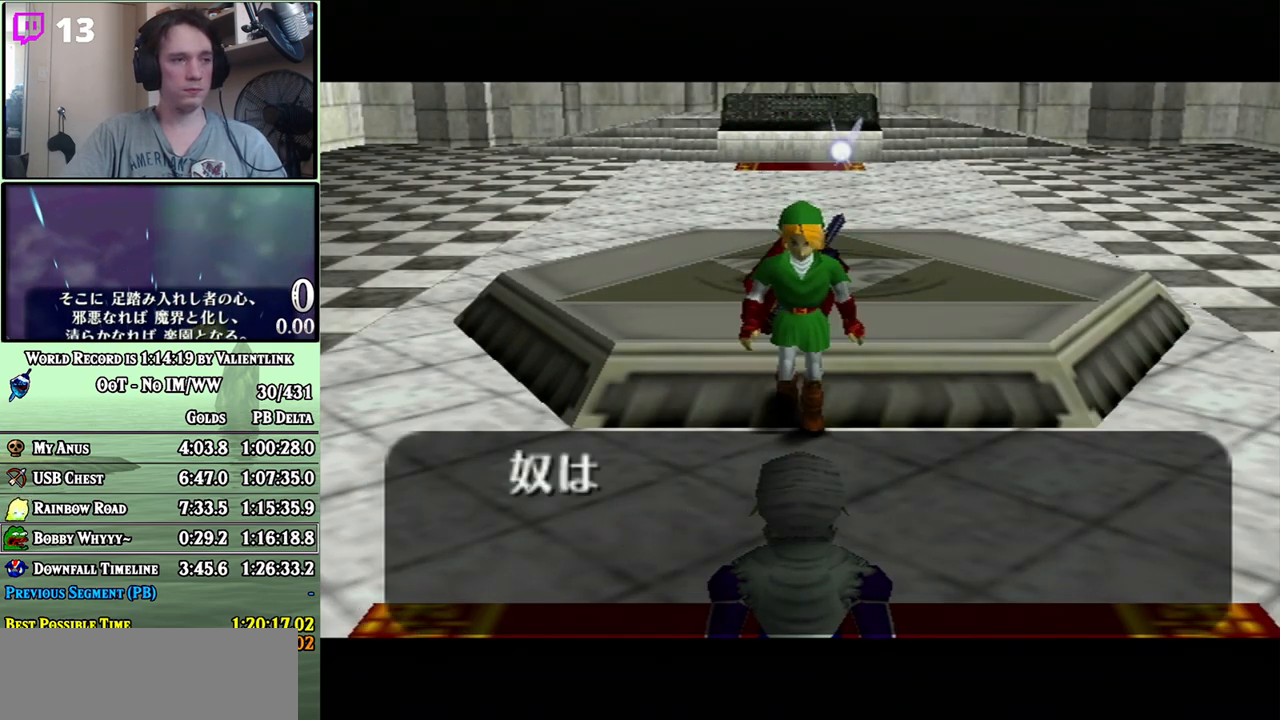
{"buttons": ["B"], "left_stick": "center", "right_stick": "center", "events": [[67, "A", "down"], [67, "B", "up"], [133, "A", "up"], [133, "B", "down"], [200, "A", "down"], [200, "B", "up"], [250, "A", "up"], [250, "B", "down"], [300, "A", "down"], [300, "B", "up"], [350, "A", "up"], [433, "A", "down"], [483, "A", "up"], [483, "B", "down"]]}
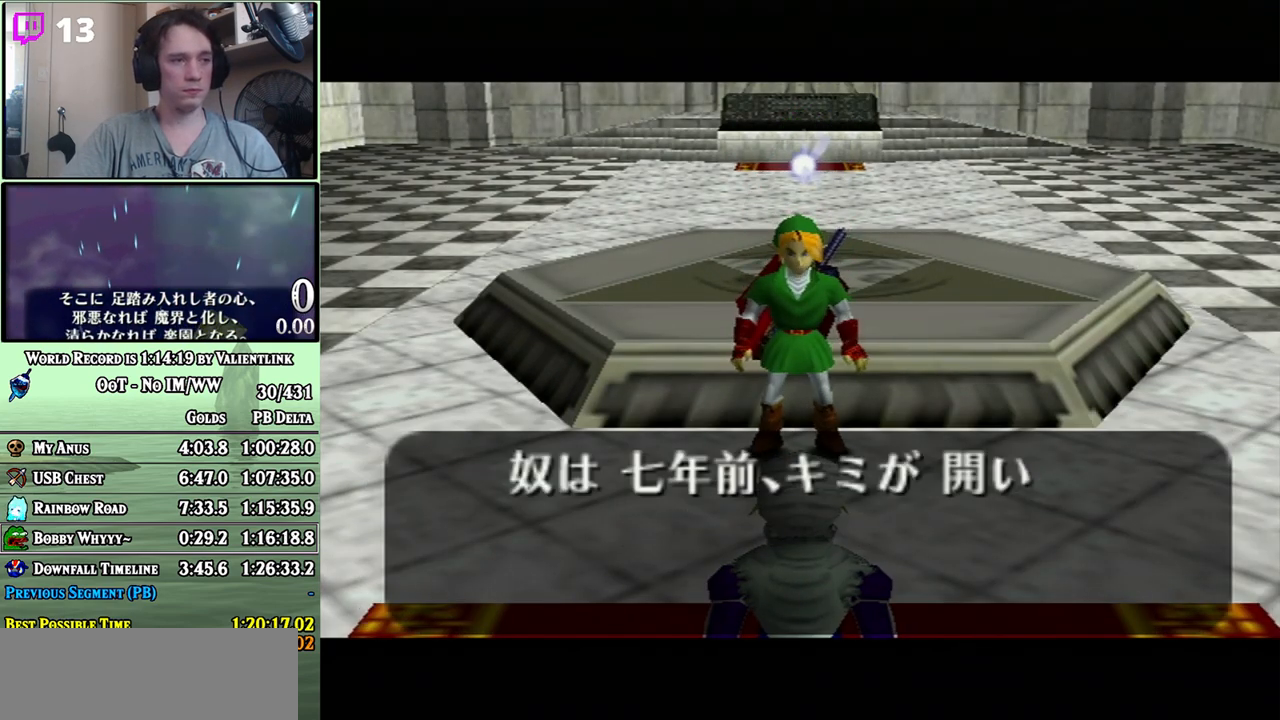
{"buttons": ["A", "B"], "left_stick": "center", "right_stick": "center", "events": [[33, "A", "down"], [33, "B", "up"], [100, "A", "up"], [100, "B", "down"], [167, "A", "down"], [167, "B", "up"], [200, "A", "up"], [217, "B", "down"], [267, "A", "down"], [267, "B", "up"], [317, "A", "up"], [383, "A", "down"], [450, "A", "up"], [450, "B", "down"], [500, "A", "down"]]}
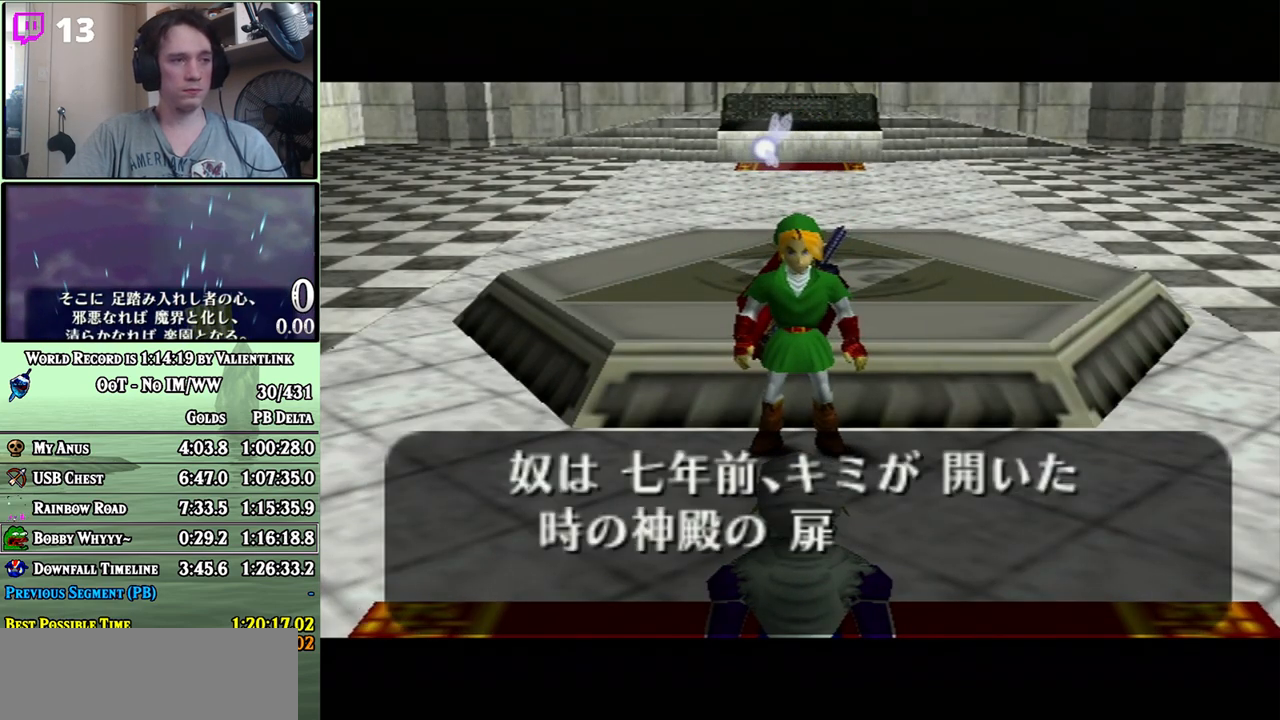
{"buttons": [], "left_stick": "center", "right_stick": "center", "events": [[67, "A", "up"], [133, "A", "down"], [133, "B", "up"], [167, "A", "up"], [200, "B", "down"], [217, "A", "down"], [267, "B", "up"], [283, "A", "up"], [317, "B", "down"], [383, "A", "down"], [383, "B", "up"], [417, "A", "up"], [467, "A", "down"], [500, "A", "up"]]}